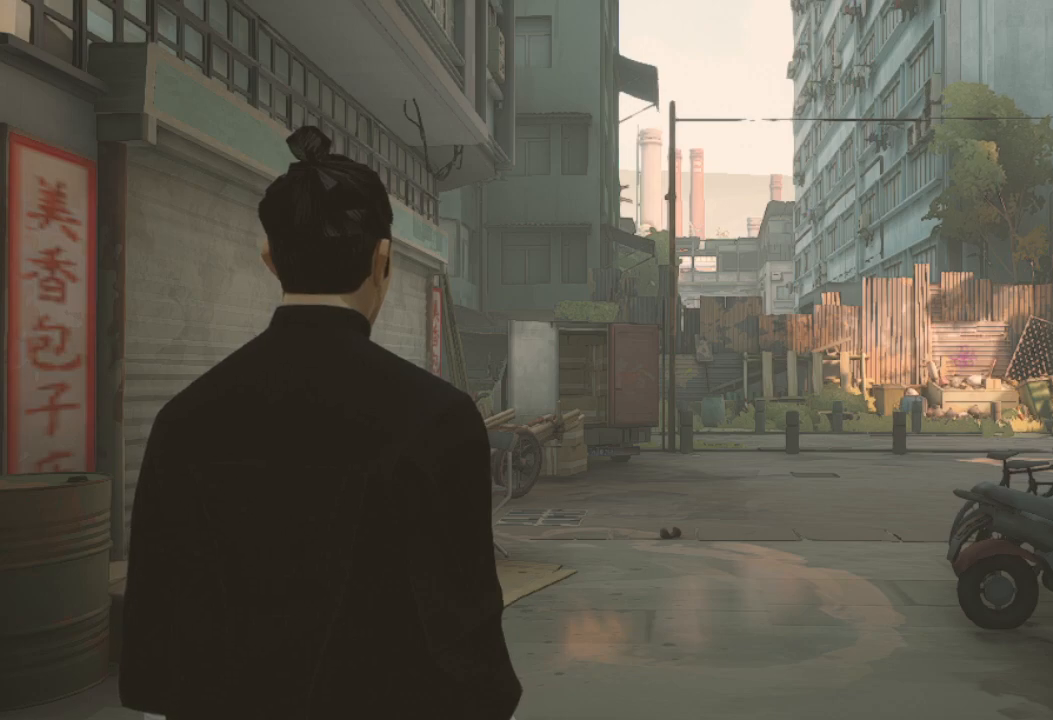
Gameplay with a controller (Xbox layout); each line is a JSON object with the inputs held at the frame after it. "events" lists button and stick changes between this image and that frame as [ms after this image, input, new state], when the widget could be followed in between.
{"buttons": [], "left_stick": "up", "right_stick": "center", "events": [[500, "left_stick", "up"]]}
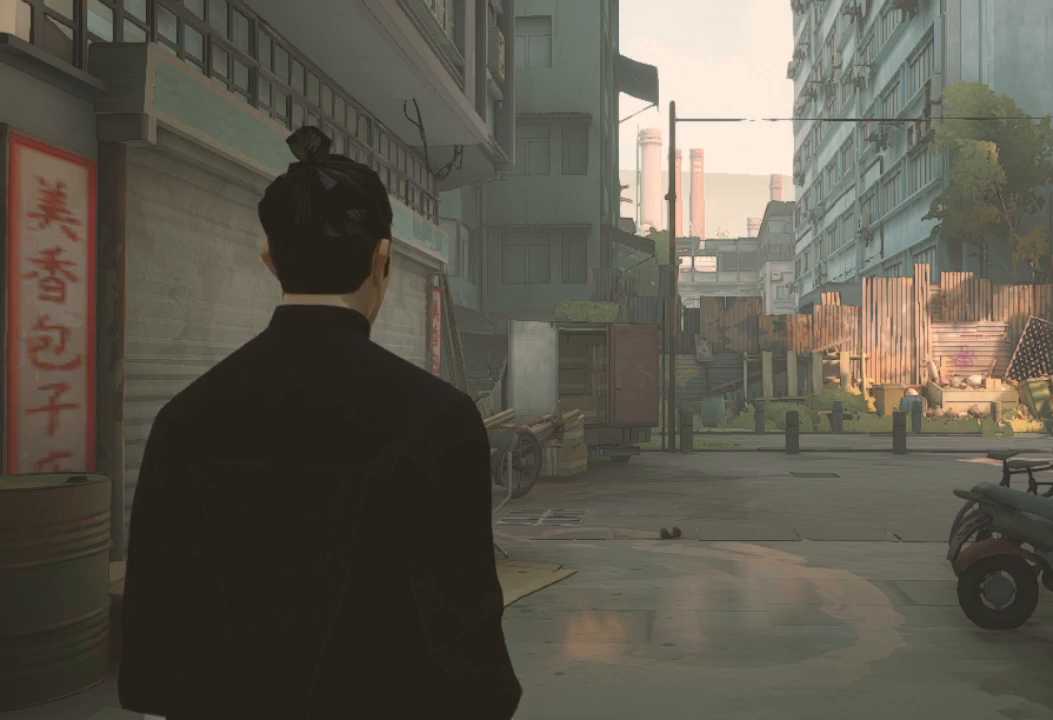
{"buttons": ["R2"], "left_stick": "up", "right_stick": "center", "events": [[400, "R2", "down"]]}
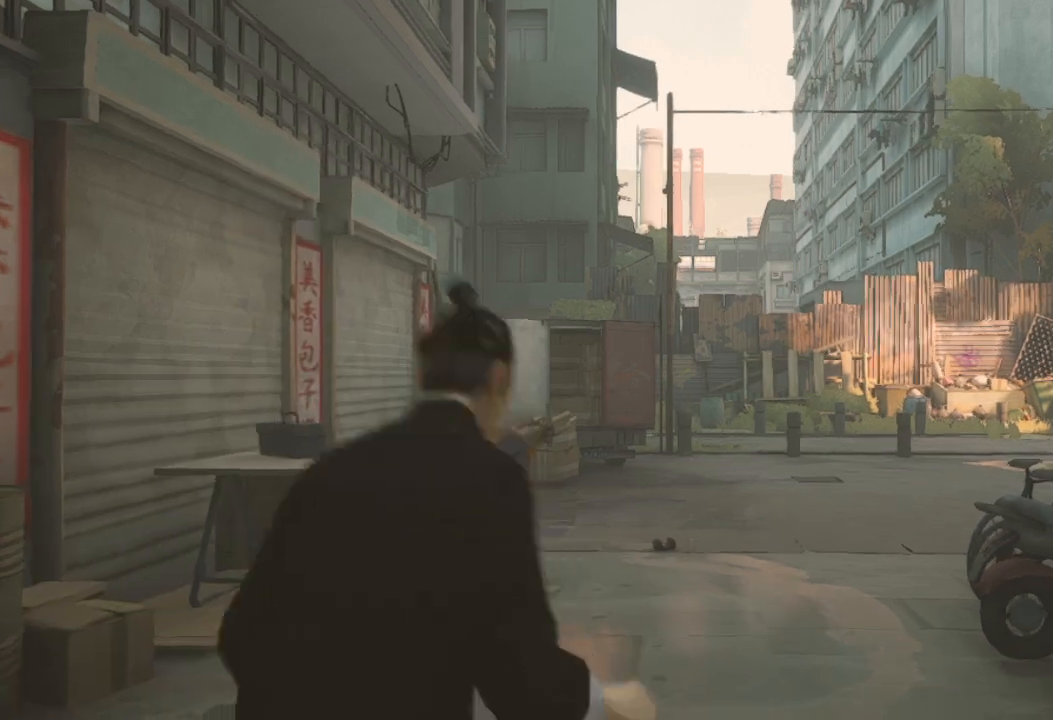
{"buttons": ["R2"], "left_stick": "up", "right_stick": "center", "events": []}
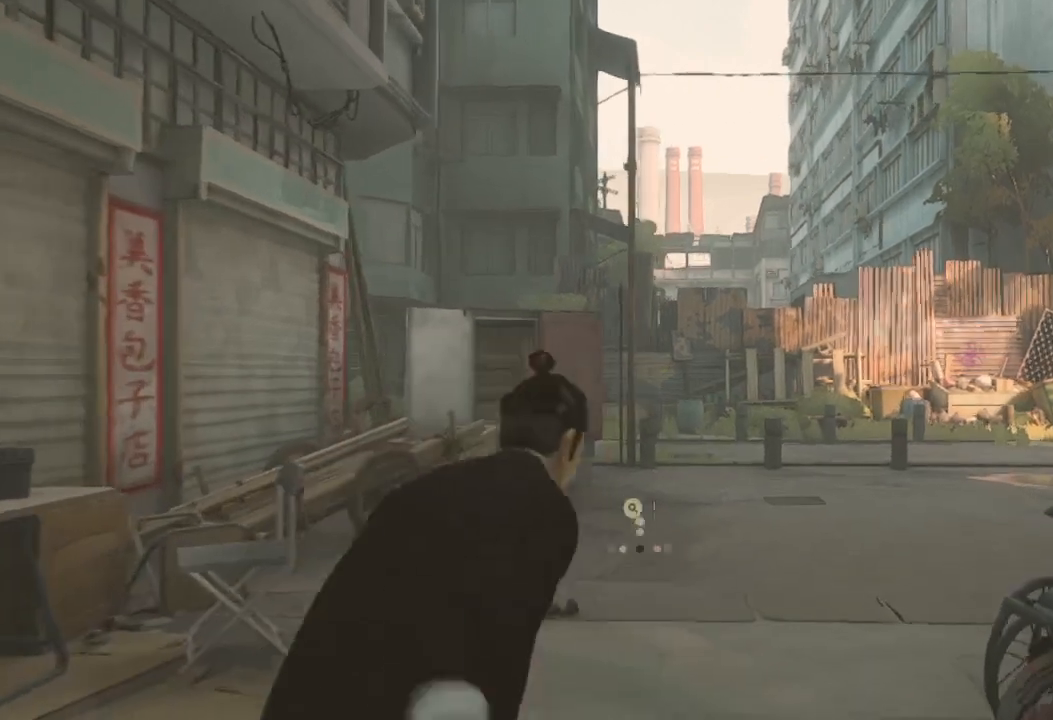
{"buttons": ["R2"], "left_stick": "up", "right_stick": "down-right", "events": [[133, "right_stick", "down-right"]]}
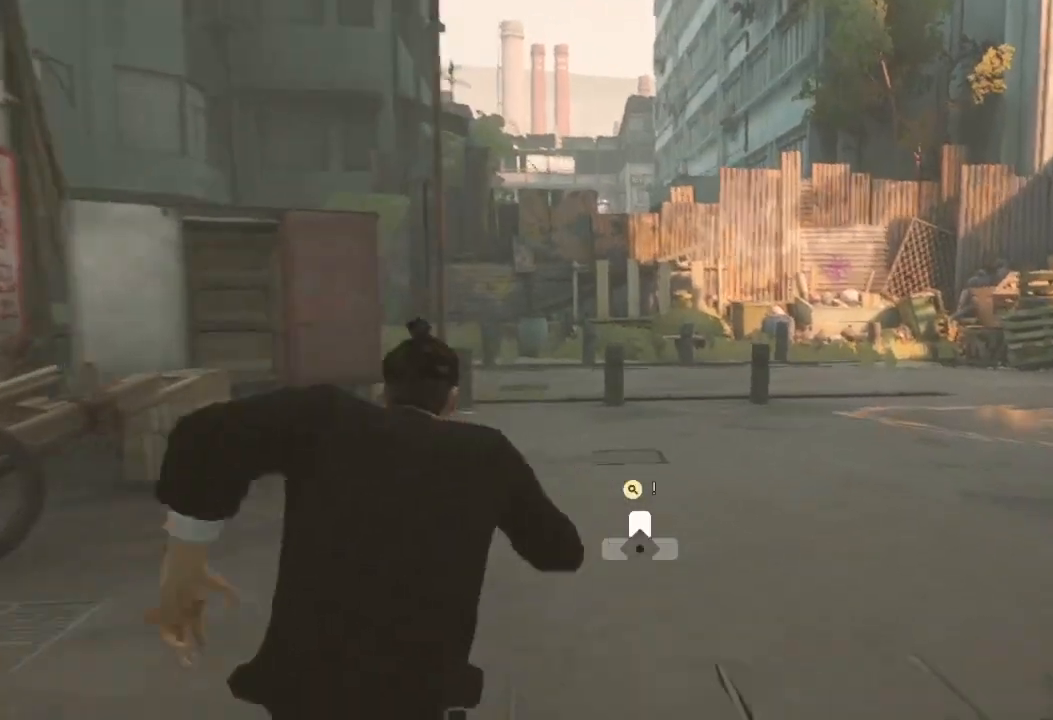
{"buttons": ["R2"], "left_stick": "up", "right_stick": "down-right", "events": []}
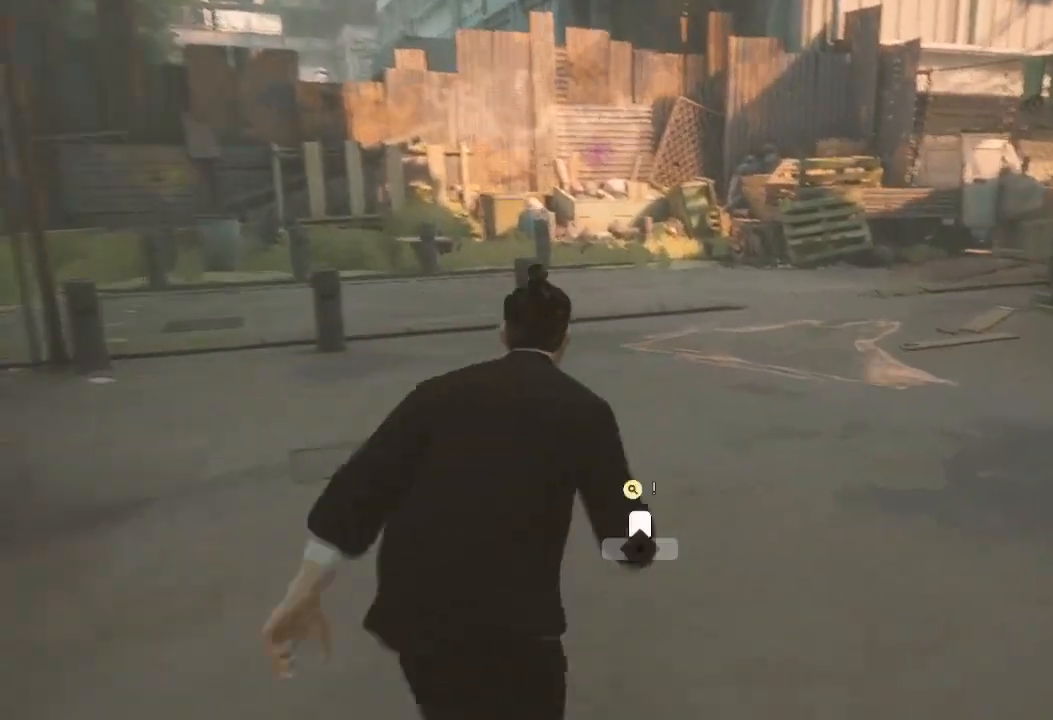
{"buttons": ["R2"], "left_stick": "up", "right_stick": "center", "events": [[333, "right_stick", "center"]]}
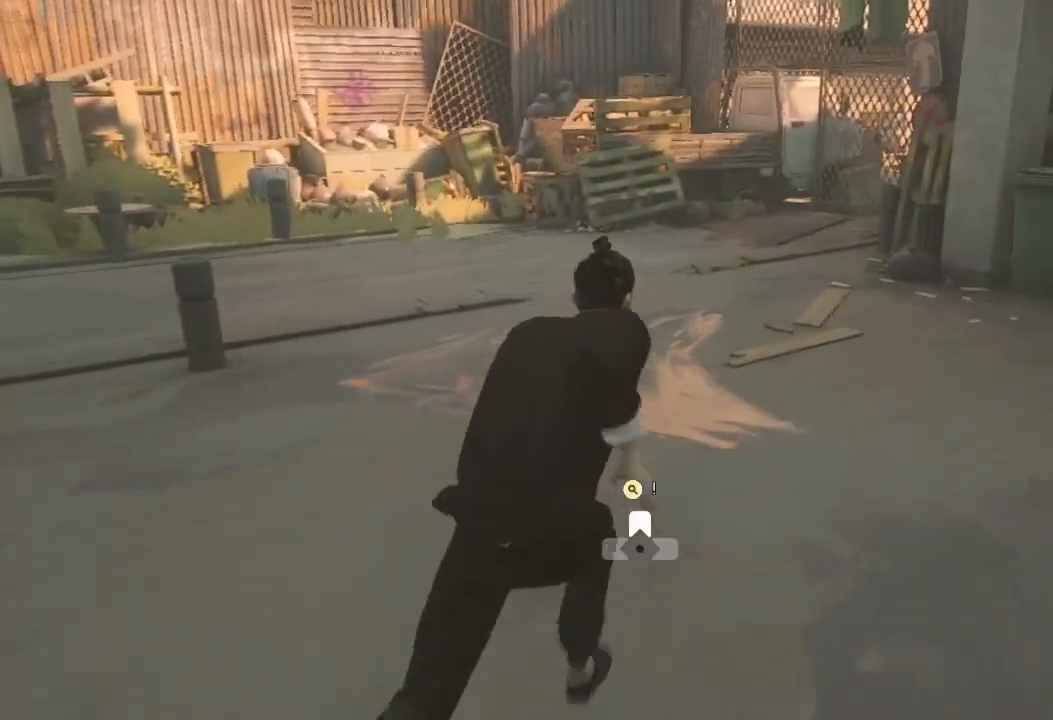
{"buttons": ["R2"], "left_stick": "up", "right_stick": "center", "events": []}
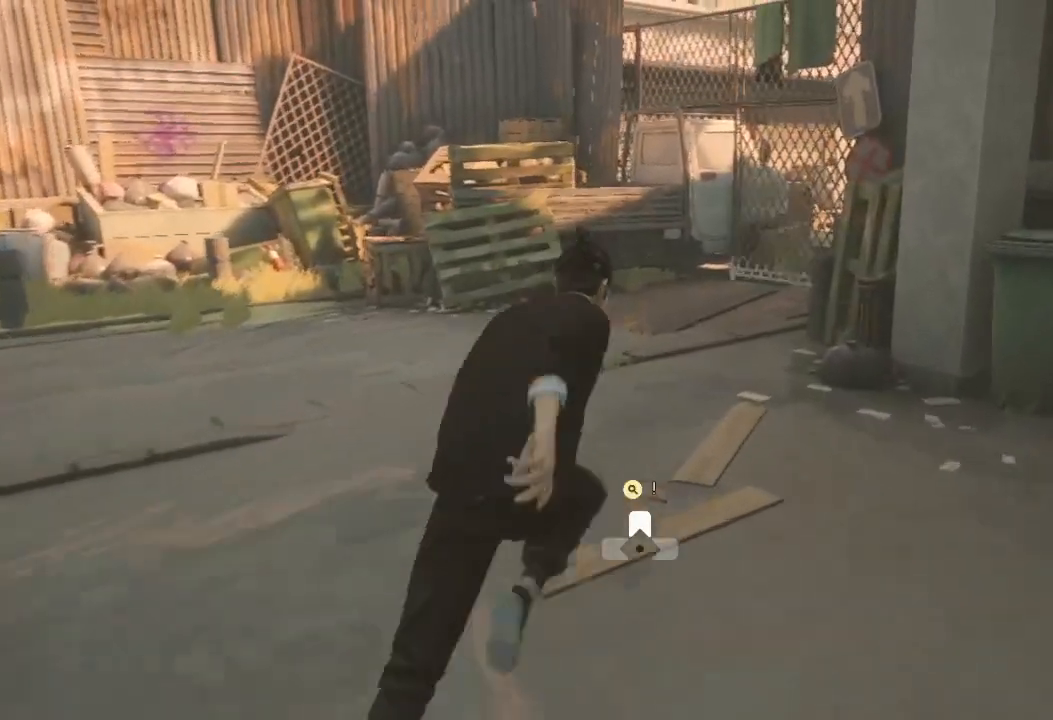
{"buttons": ["A", "R2"], "left_stick": "up-right", "right_stick": "center", "events": [[200, "left_stick", "up-right"], [500, "A", "down"]]}
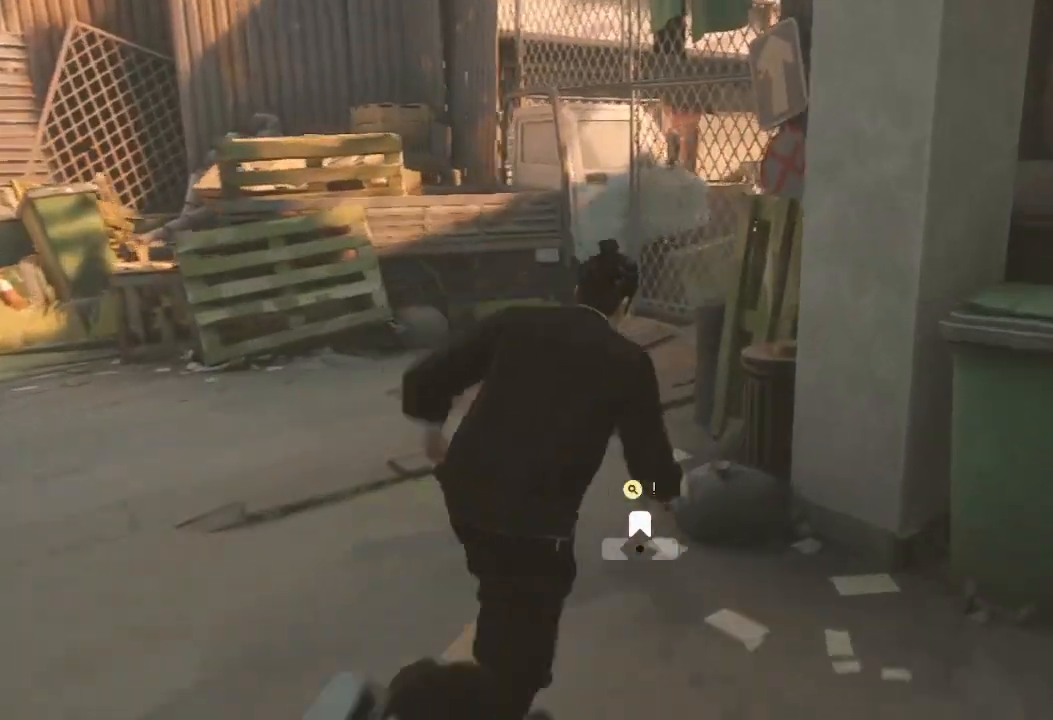
{"buttons": ["R2"], "left_stick": "up", "right_stick": "center", "events": [[133, "A", "up"], [200, "A", "down"], [200, "left_stick", "up"], [300, "A", "up"]]}
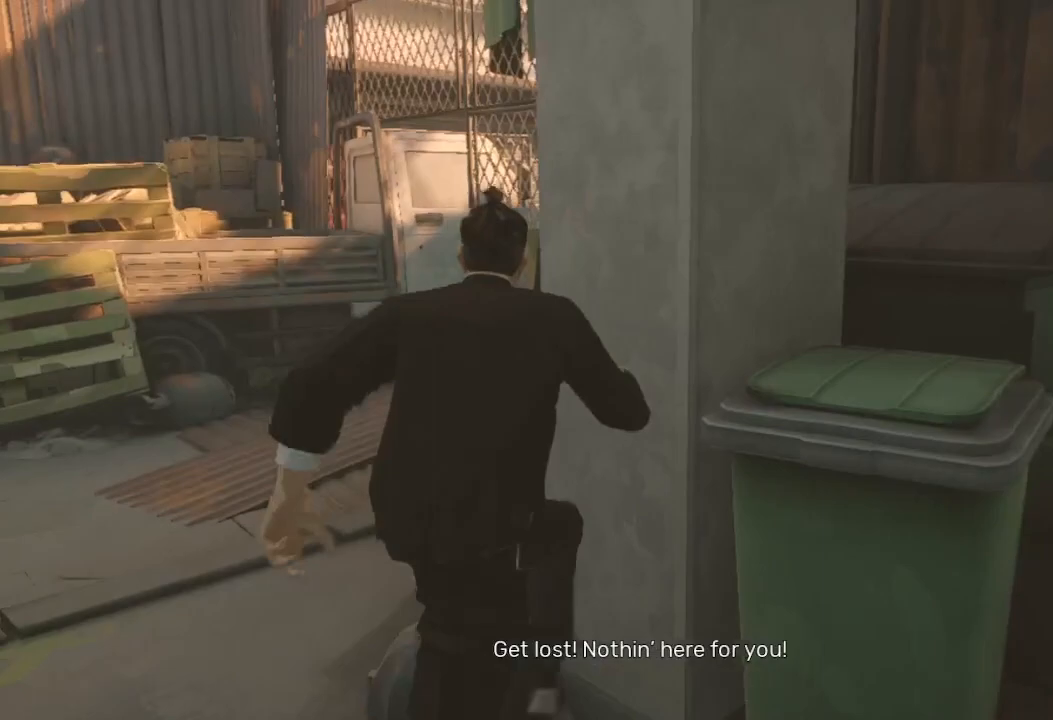
{"buttons": ["R2"], "left_stick": "up-left", "right_stick": "center", "events": [[267, "left_stick", "up-left"]]}
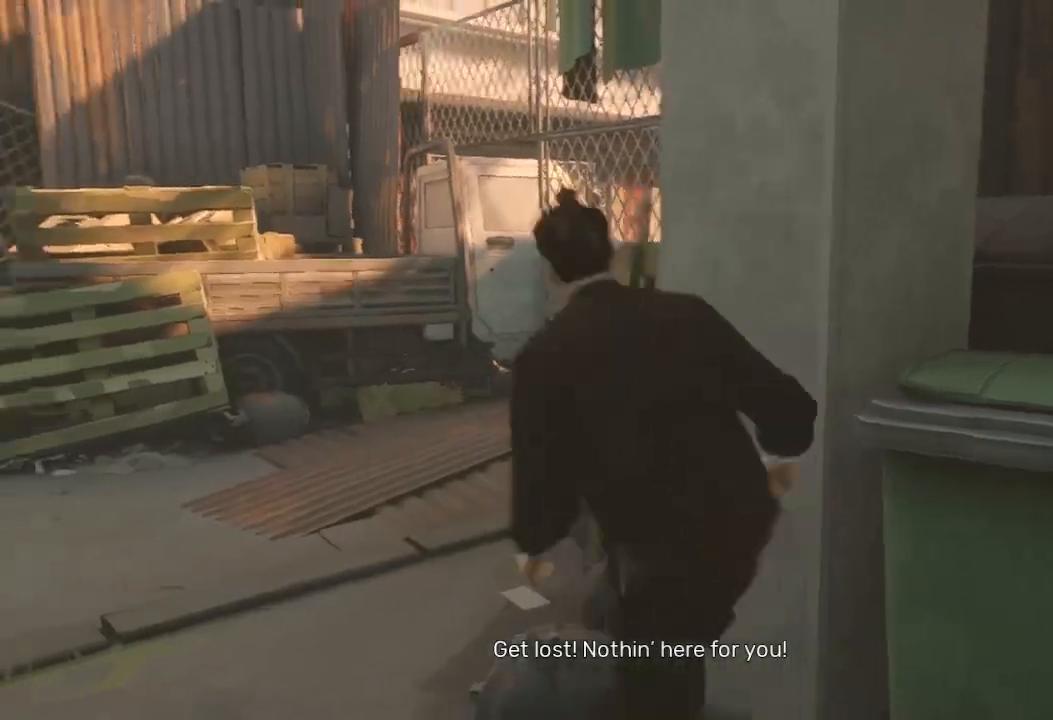
{"buttons": ["R2"], "left_stick": "up", "right_stick": "center", "events": [[133, "left_stick", "up"], [333, "right_stick", "right"], [500, "right_stick", "center"]]}
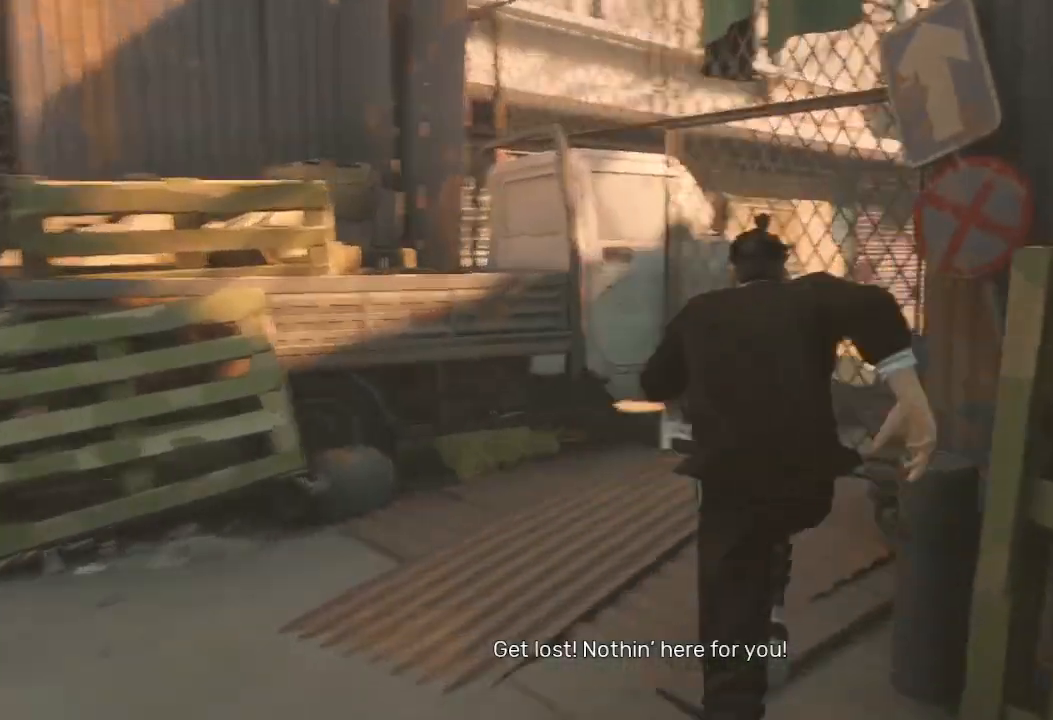
{"buttons": ["R2"], "left_stick": "up", "right_stick": "center", "events": [[100, "A", "down"], [200, "A", "up"], [300, "A", "down"], [367, "A", "up"], [467, "A", "down"], [500, "A", "up"]]}
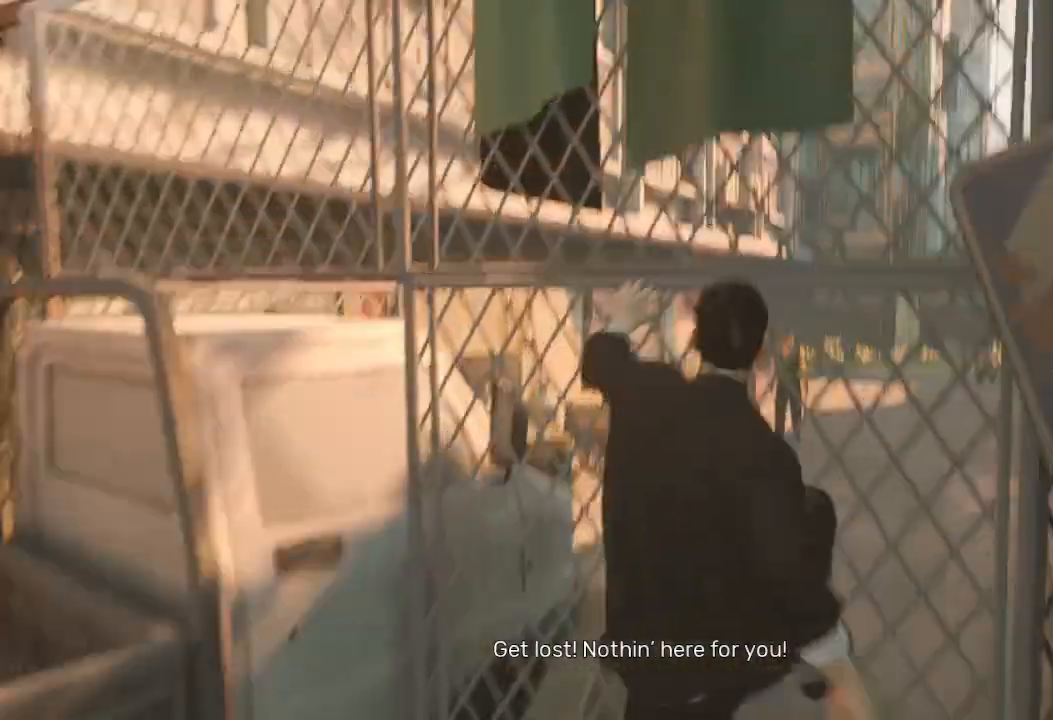
{"buttons": [], "left_stick": "center", "right_stick": "center", "events": [[133, "A", "down"], [200, "left_stick", "center"], [233, "A", "up"], [233, "R2", "up"]]}
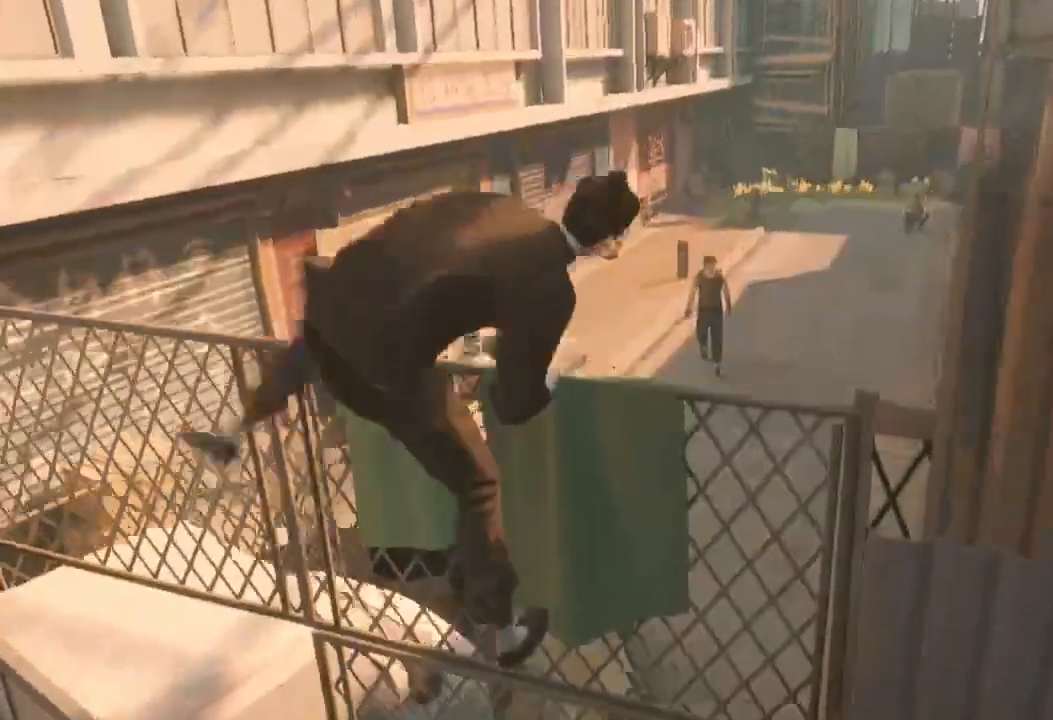
{"buttons": [], "left_stick": "up", "right_stick": "center", "events": [[200, "right_stick", "left"], [233, "left_stick", "up"], [433, "right_stick", "center"]]}
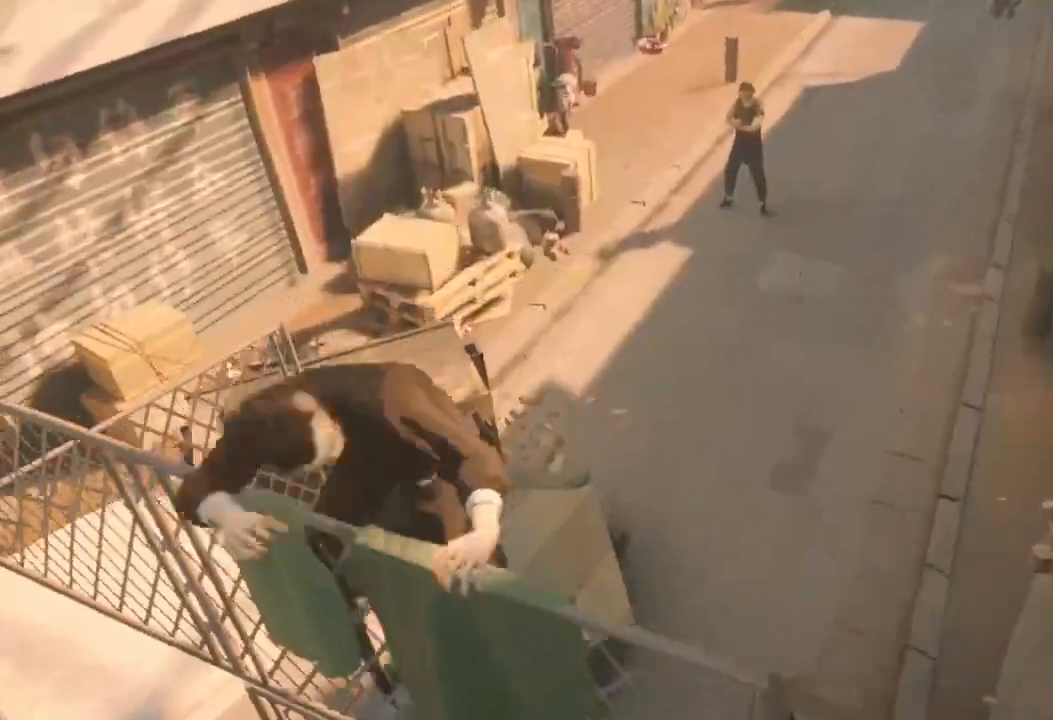
{"buttons": [], "left_stick": "center", "right_stick": "center", "events": [[33, "left_stick", "up-right"], [100, "right_stick", "left"], [167, "left_stick", "center"], [367, "right_stick", "center"]]}
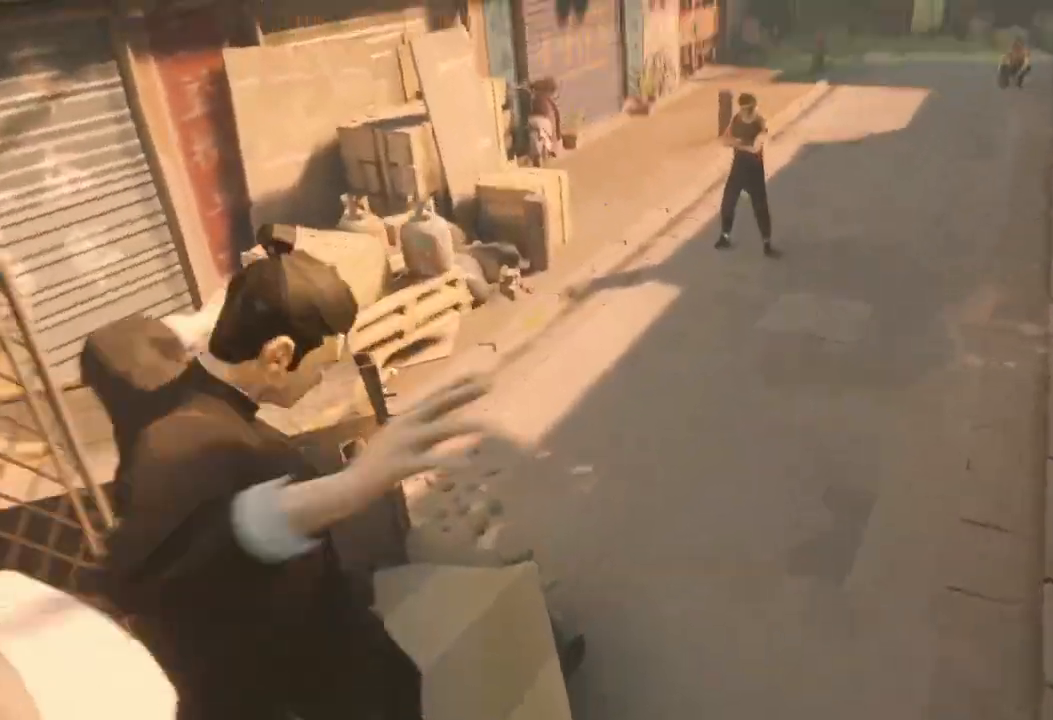
{"buttons": [], "left_stick": "up", "right_stick": "left", "events": [[267, "right_stick", "left"], [367, "left_stick", "up"]]}
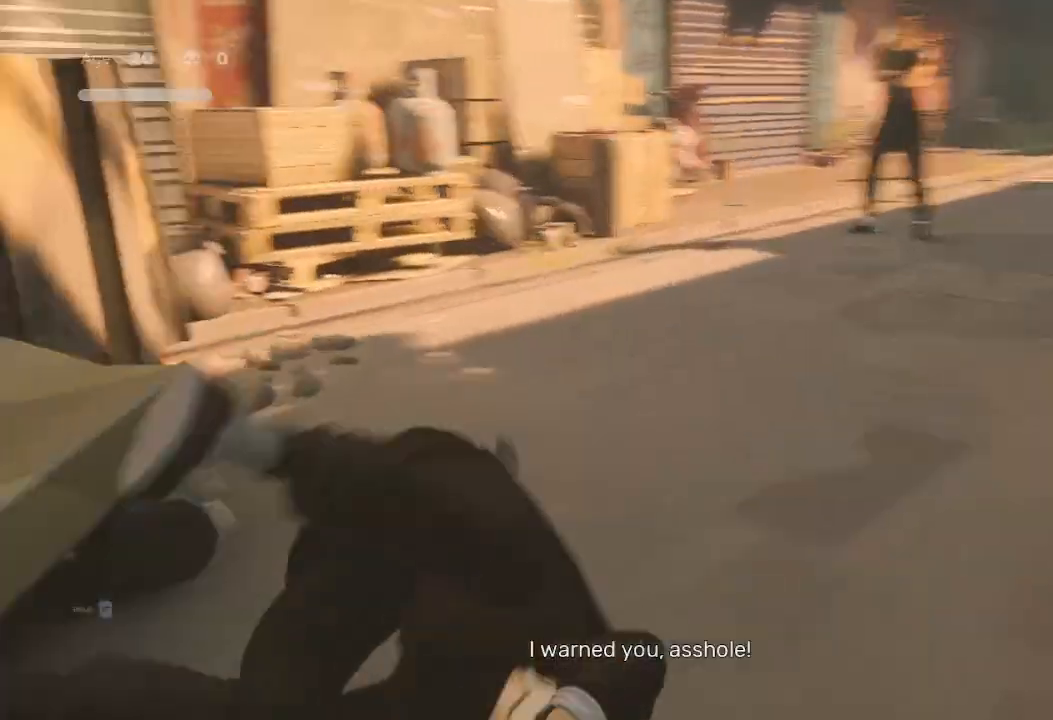
{"buttons": ["R2"], "left_stick": "up", "right_stick": "center", "events": [[100, "left_stick", "center"], [167, "right_stick", "center"], [233, "R2", "down"], [233, "left_stick", "up"], [400, "R2", "up"], [467, "R2", "down"]]}
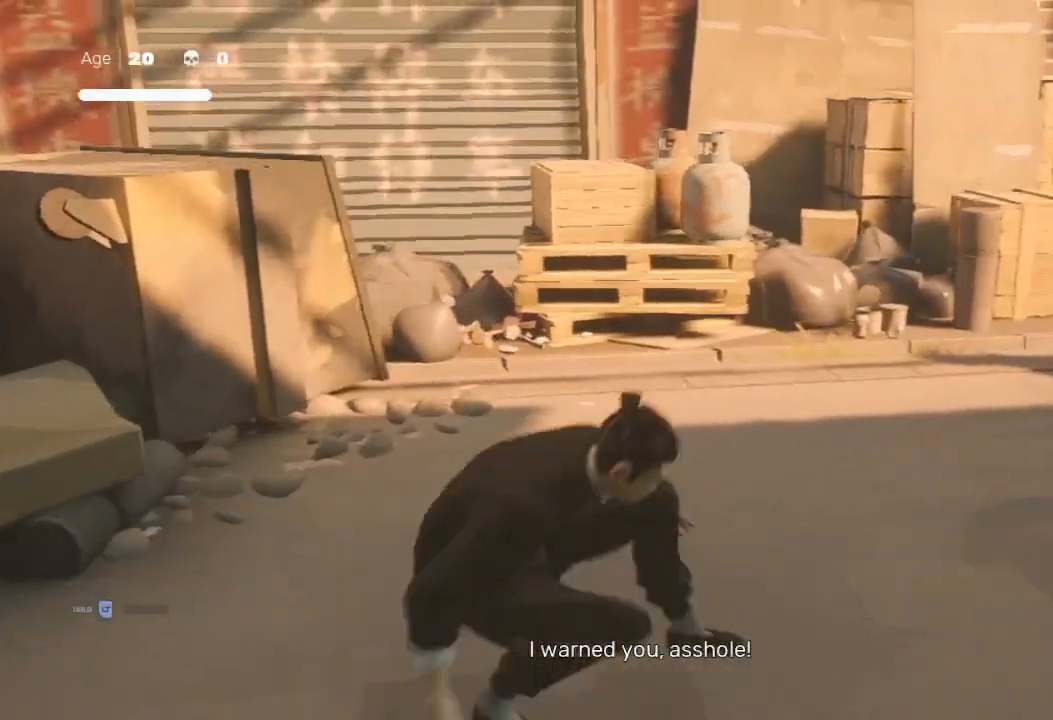
{"buttons": ["R2"], "left_stick": "up-right", "right_stick": "center", "events": [[67, "left_stick", "up-right"]]}
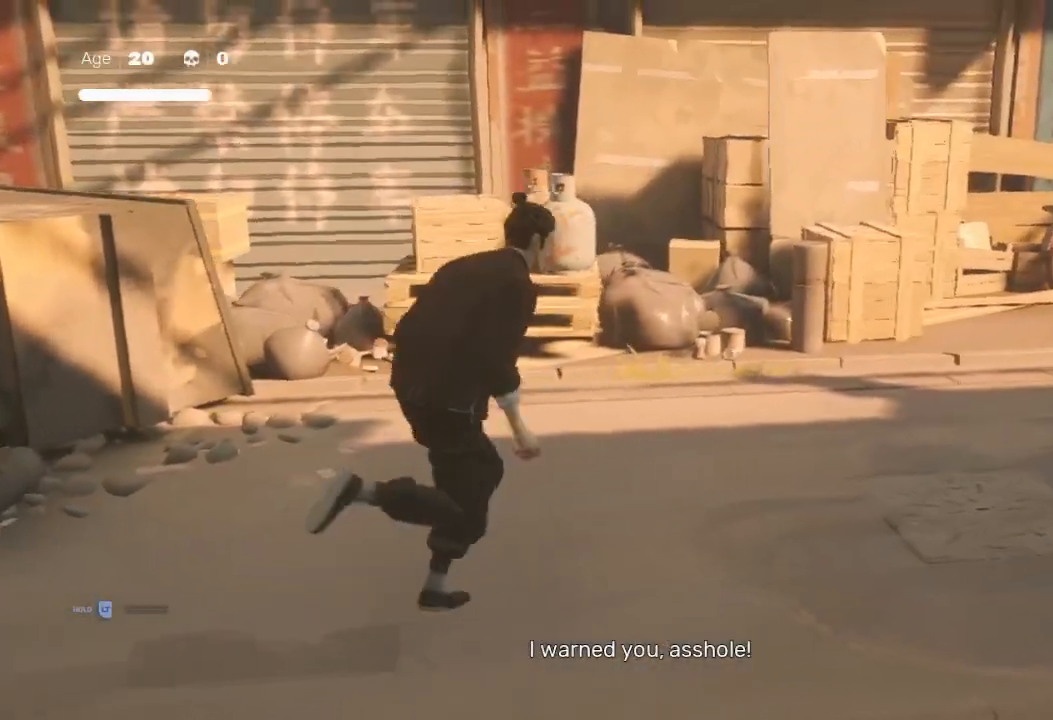
{"buttons": [], "left_stick": "up-right", "right_stick": "center", "events": [[433, "R2", "up"]]}
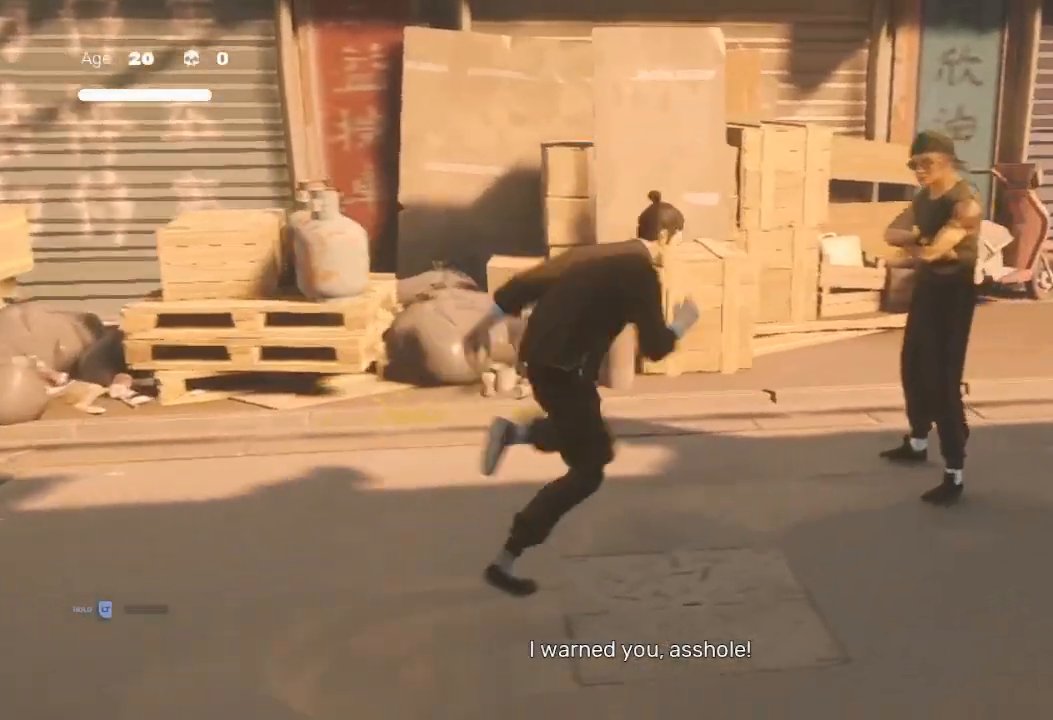
{"buttons": [], "left_stick": "left", "right_stick": "center", "events": [[133, "X", "down"], [267, "X", "up"], [267, "left_stick", "center"], [433, "left_stick", "left"]]}
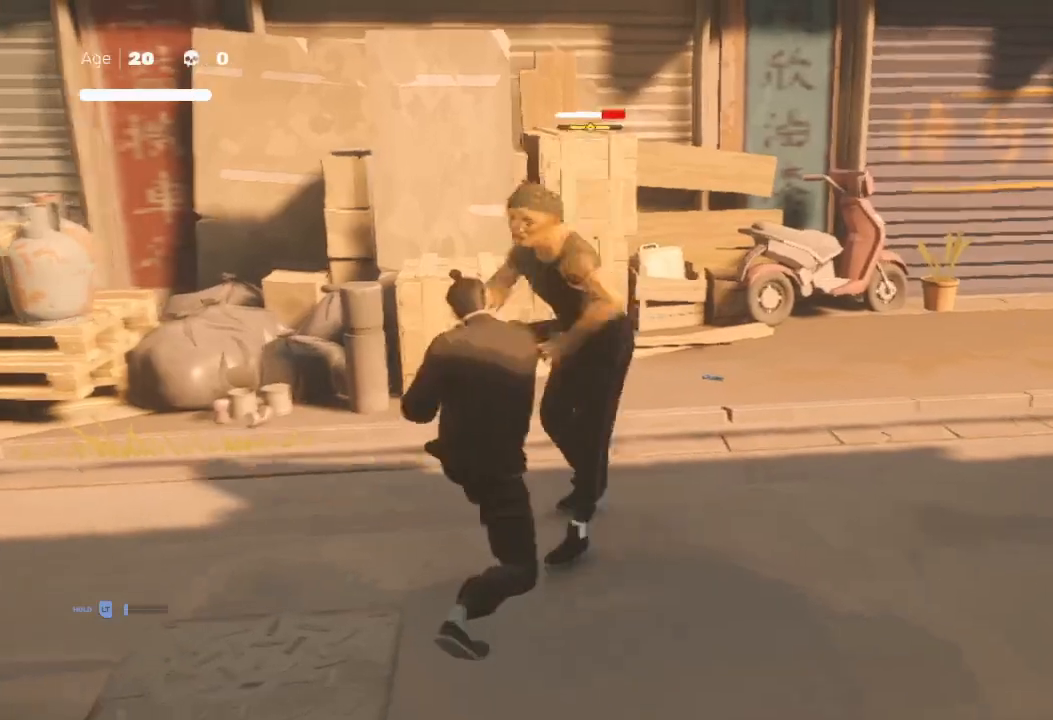
{"buttons": [], "left_stick": "down-left", "right_stick": "center", "events": [[67, "left_stick", "up-right"], [167, "left_stick", "left"], [267, "left_stick", "up-right"], [300, "X", "down"], [433, "left_stick", "left"], [467, "X", "up"], [500, "left_stick", "down-left"]]}
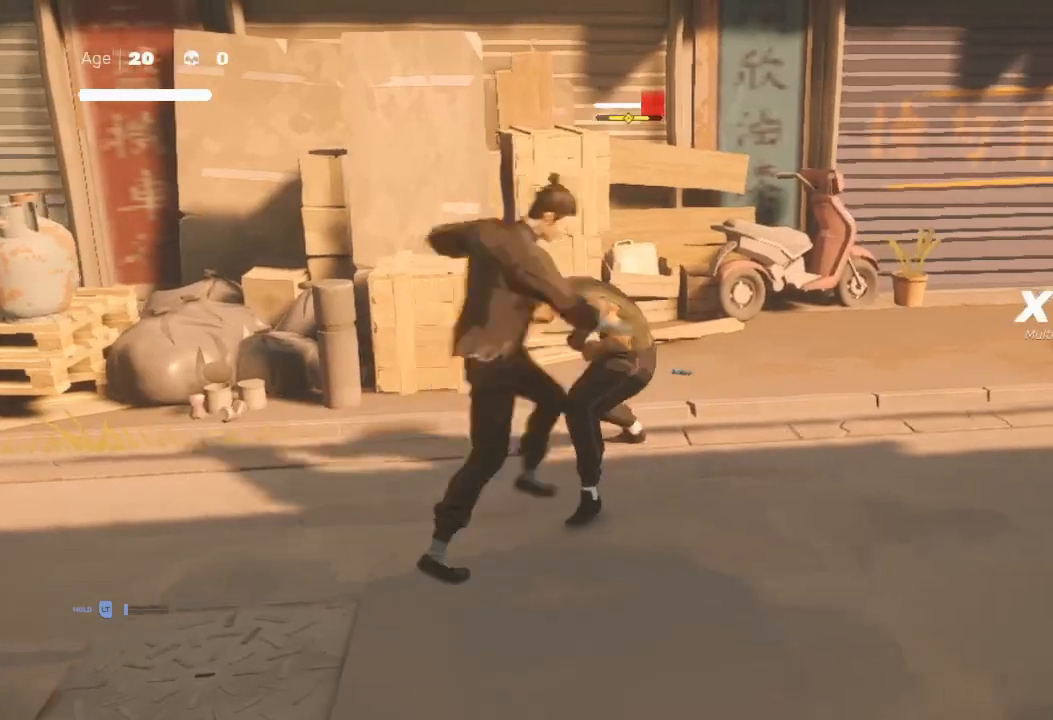
{"buttons": ["Y"], "left_stick": "up-right", "right_stick": "center", "events": [[33, "X", "down"], [133, "X", "up"], [133, "left_stick", "up-right"], [233, "left_stick", "left"], [367, "left_stick", "up-right"], [400, "Y", "down"]]}
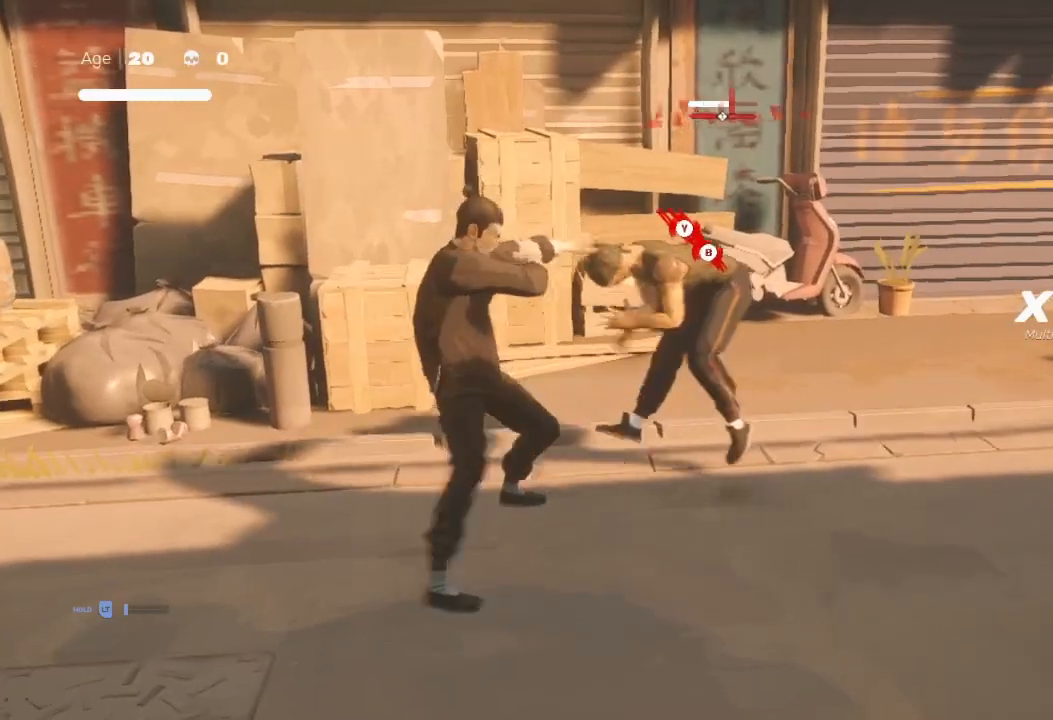
{"buttons": [], "left_stick": "right", "right_stick": "center", "events": [[33, "Y", "up"], [67, "left_stick", "up-left"], [100, "Y", "down"], [133, "B", "down"], [167, "left_stick", "up-right"], [233, "Y", "up"], [300, "Y", "down"], [367, "B", "up"], [433, "Y", "up"], [433, "left_stick", "right"]]}
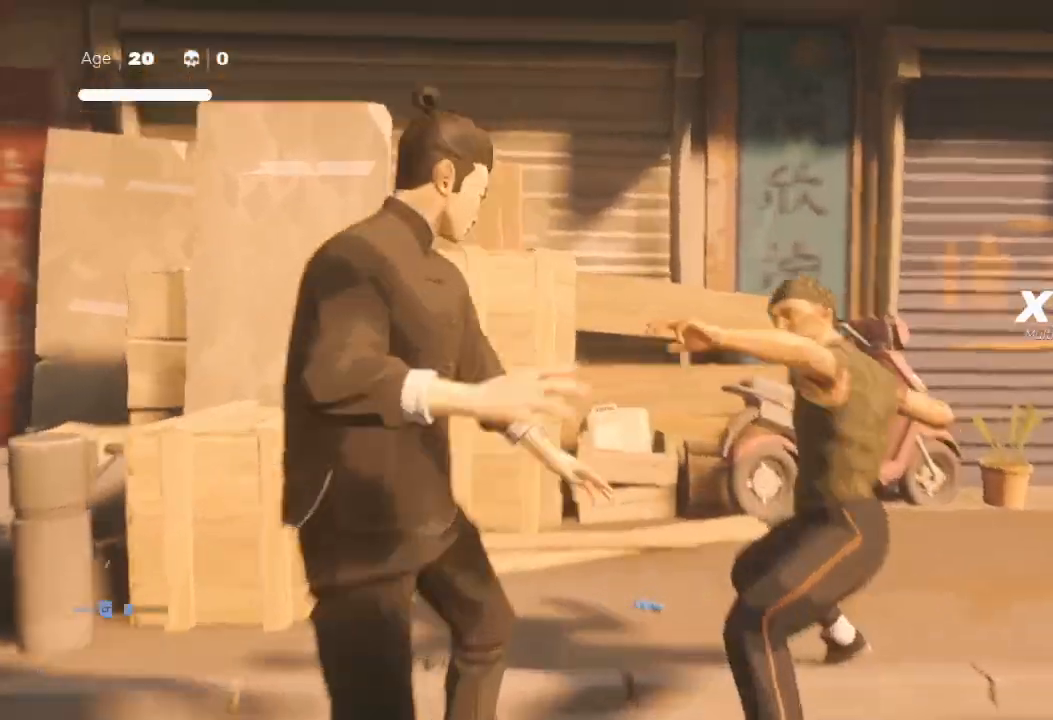
{"buttons": [], "left_stick": "center", "right_stick": "down-right", "events": [[100, "left_stick", "center"], [100, "right_stick", "right"], [367, "R2", "down"], [433, "R2", "up"], [467, "right_stick", "down-right"]]}
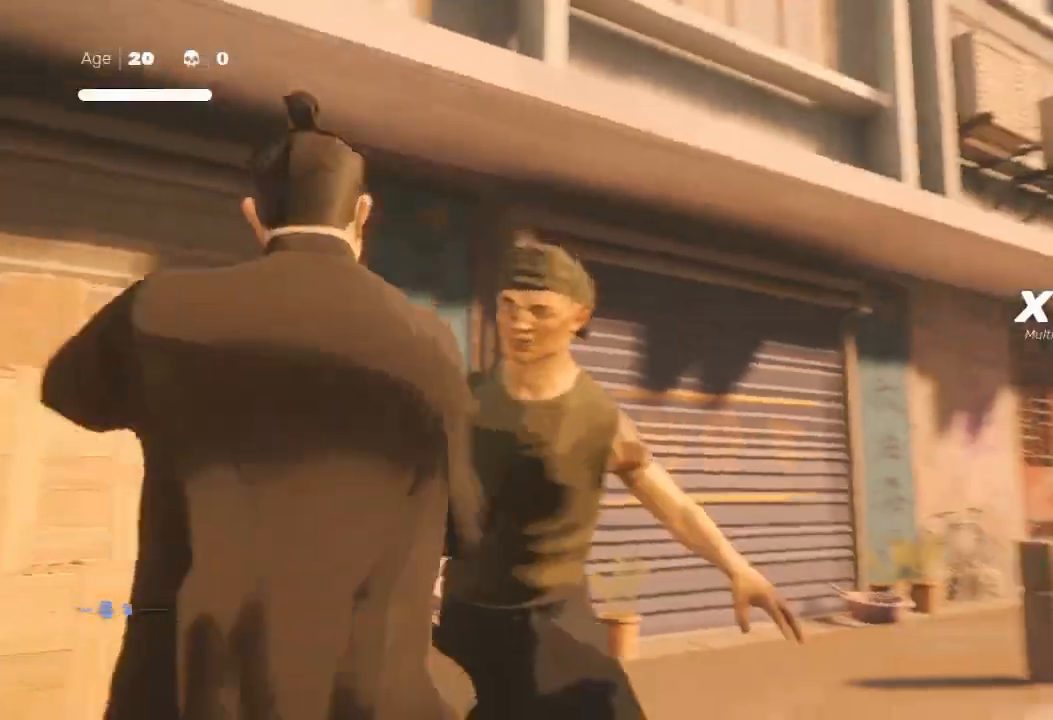
{"buttons": [], "left_stick": "center", "right_stick": "right", "events": [[33, "right_stick", "down"], [100, "right_stick", "center"], [267, "right_stick", "down-right"], [333, "right_stick", "right"]]}
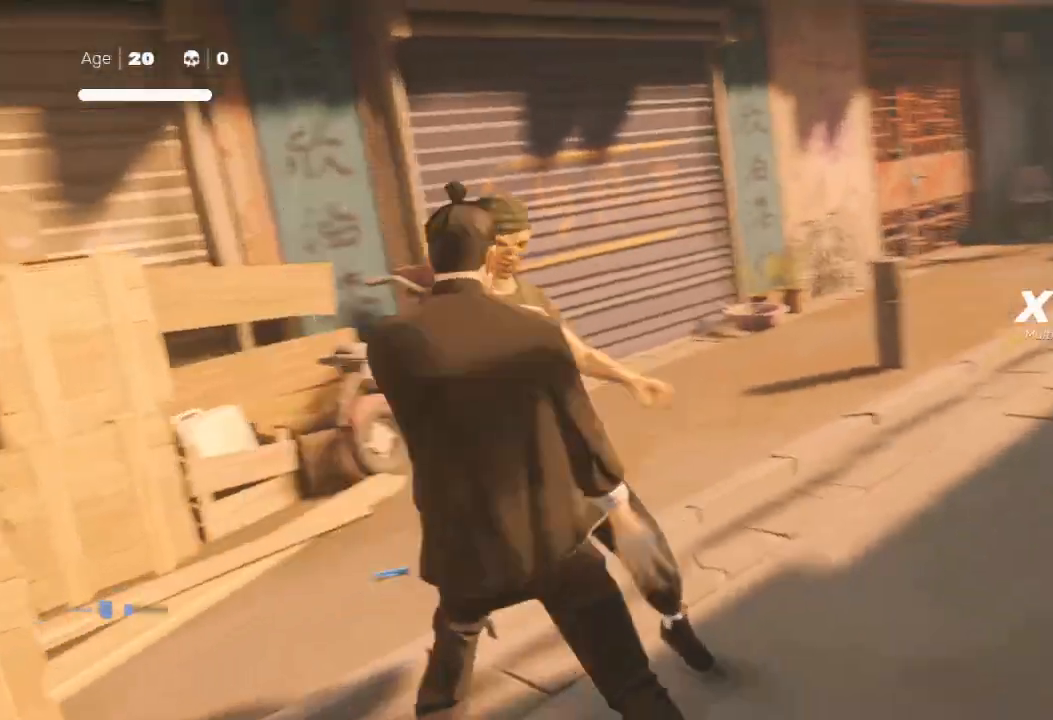
{"buttons": [], "left_stick": "center", "right_stick": "center", "events": [[133, "right_stick", "center"]]}
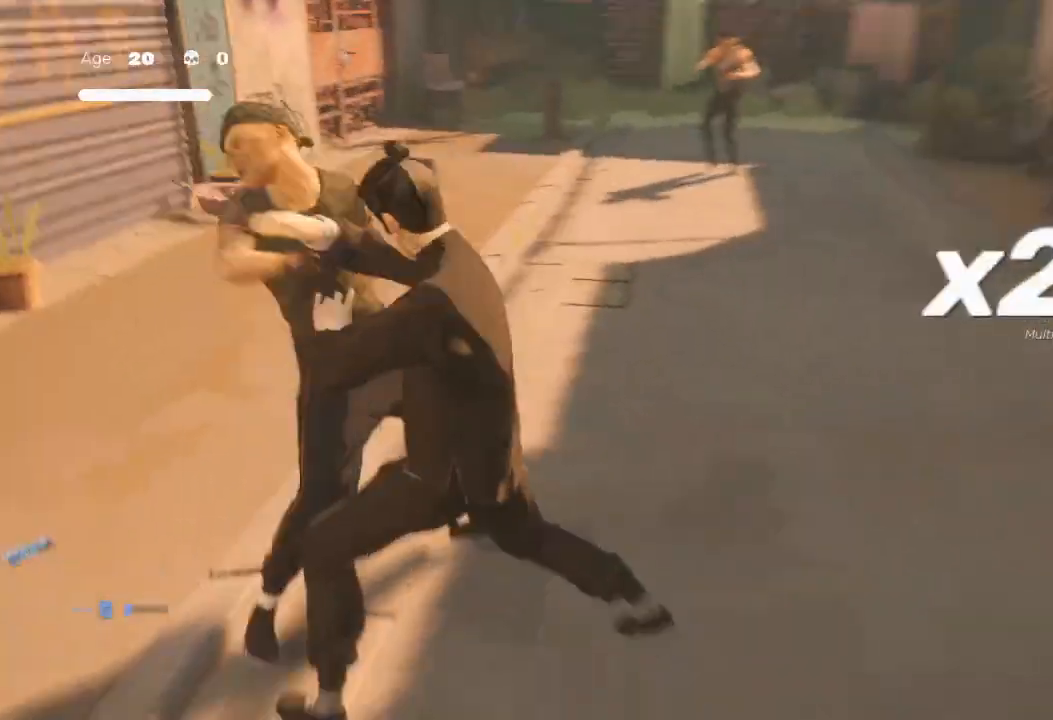
{"buttons": ["R2"], "left_stick": "up", "right_stick": "center", "events": [[100, "left_stick", "up"], [200, "R2", "down"]]}
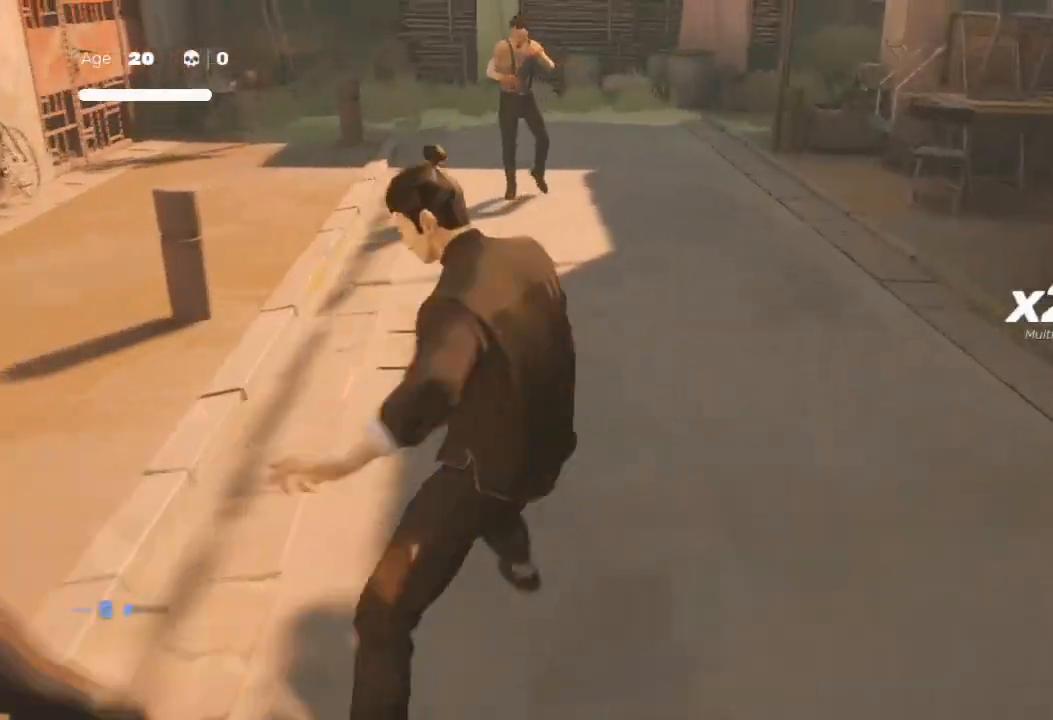
{"buttons": ["R2"], "left_stick": "up", "right_stick": "center", "events": []}
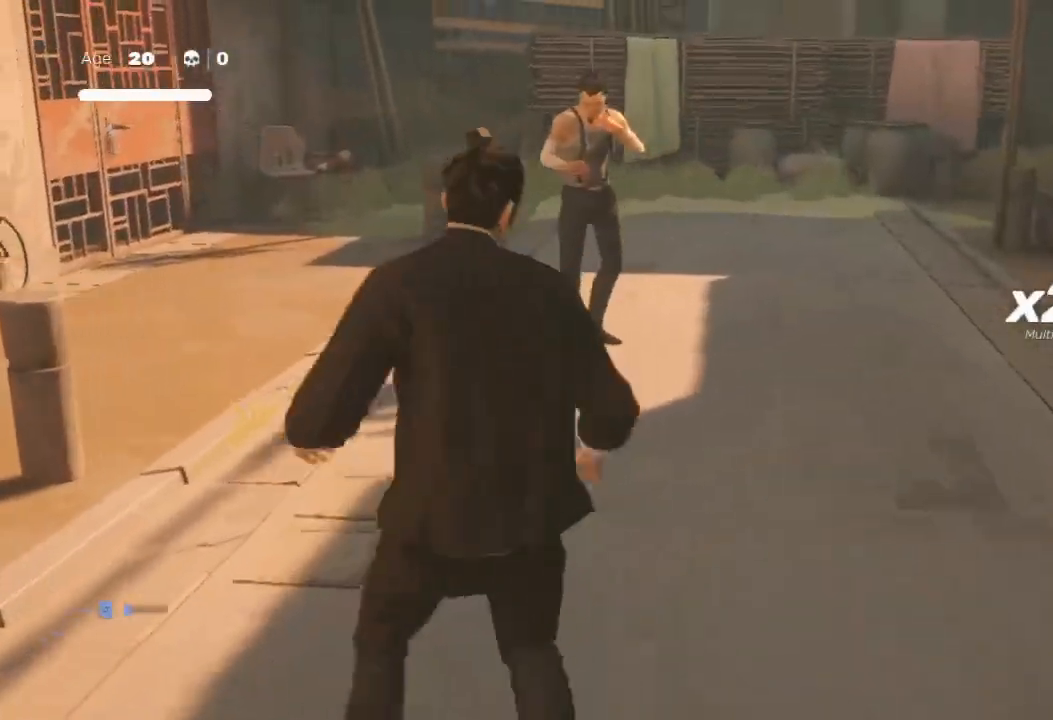
{"buttons": ["X", "R2"], "left_stick": "up", "right_stick": "center", "events": [[267, "X", "down"]]}
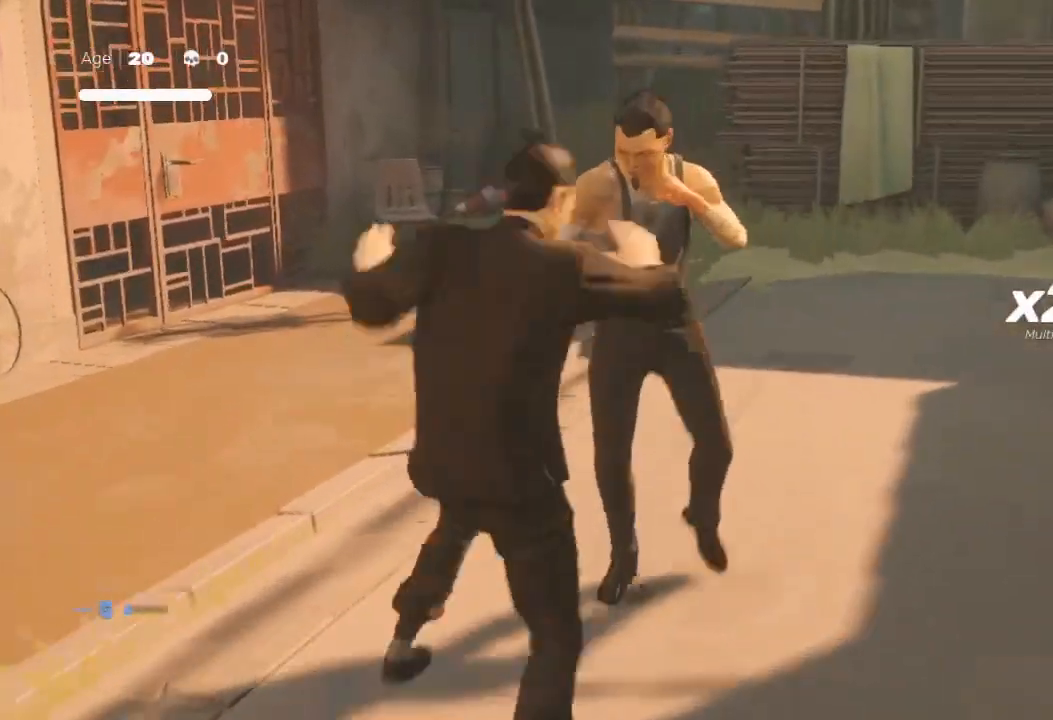
{"buttons": [], "left_stick": "up-right", "right_stick": "center", "events": [[233, "R2", "up"], [267, "X", "up"], [300, "left_stick", "down-left"], [433, "left_stick", "up-right"]]}
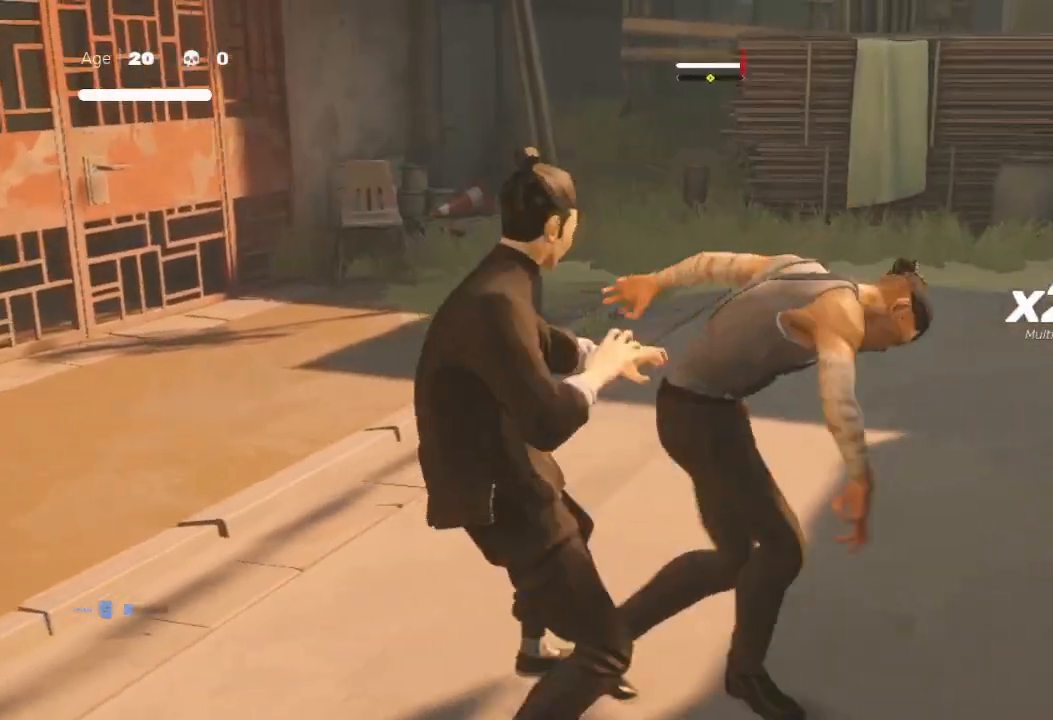
{"buttons": ["Y"], "left_stick": "down", "right_stick": "center", "events": [[33, "X", "down"], [100, "left_stick", "left"], [133, "X", "up"], [267, "left_stick", "up-right"], [300, "X", "down"], [400, "left_stick", "left"], [433, "X", "up"], [500, "Y", "down"], [500, "left_stick", "down"]]}